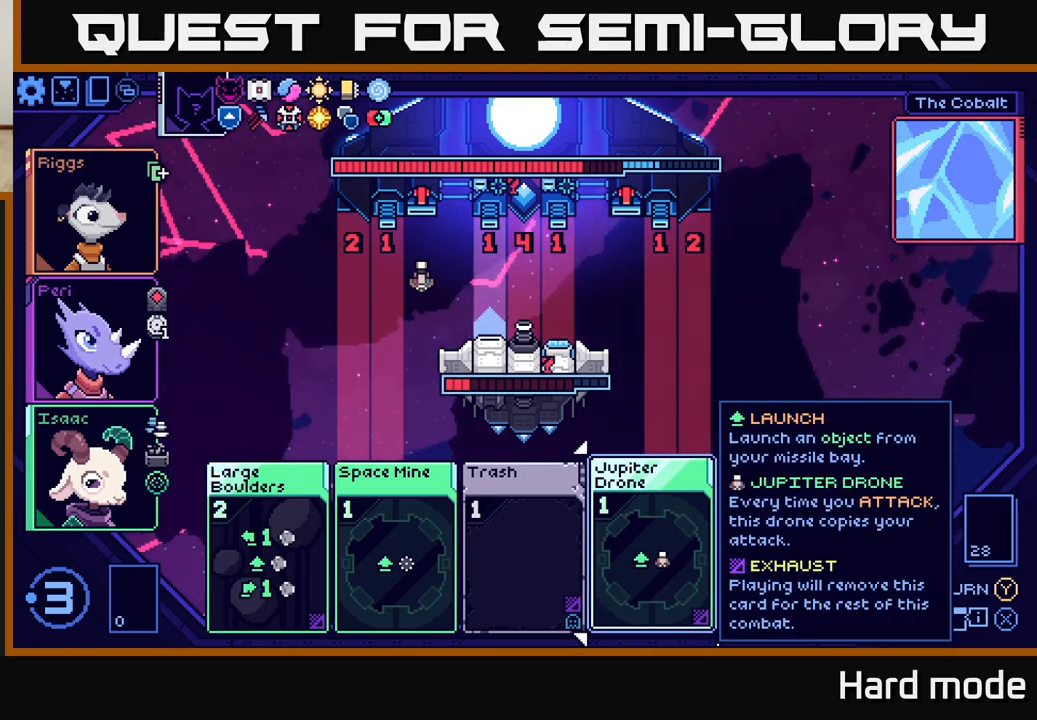
Gameplay with a controller (Xbox layout); each line is a JSON object with the inputs held at the frame after it. "events" lists button and stick changes between this image and that frame as [ms after this image, input, new state], when the widget could be followed in between. Not read: right_stick.
{"buttons": [], "left_stick": "right", "events": [[350, "left_stick", "right"]]}
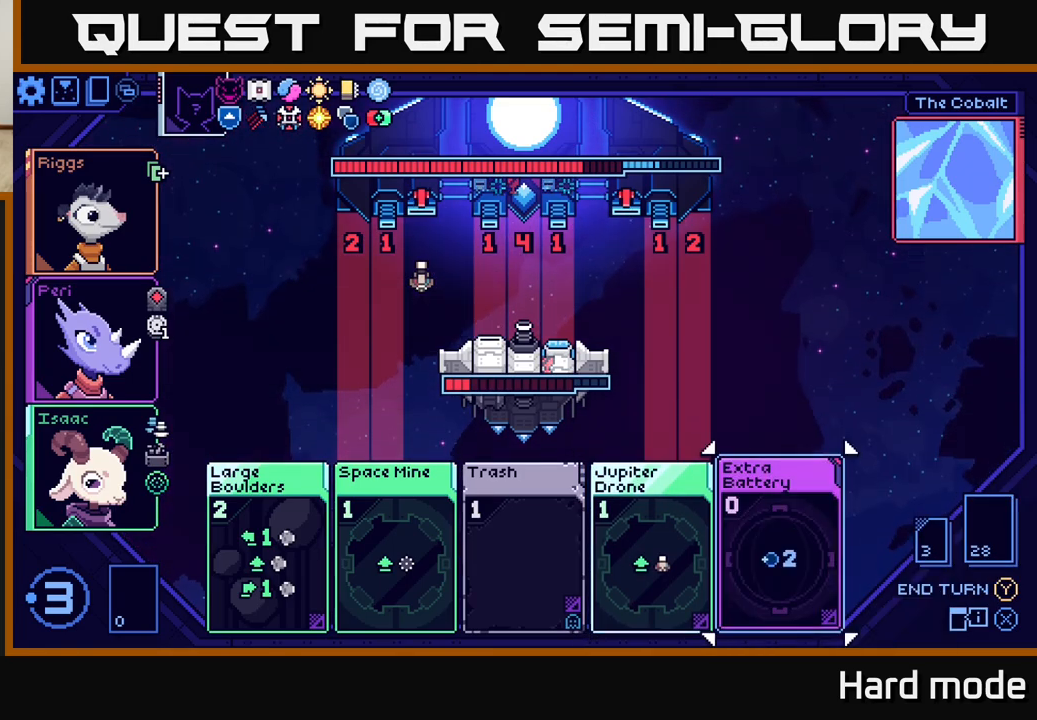
{"buttons": [], "left_stick": "center", "events": [[33, "left_stick", "center"]]}
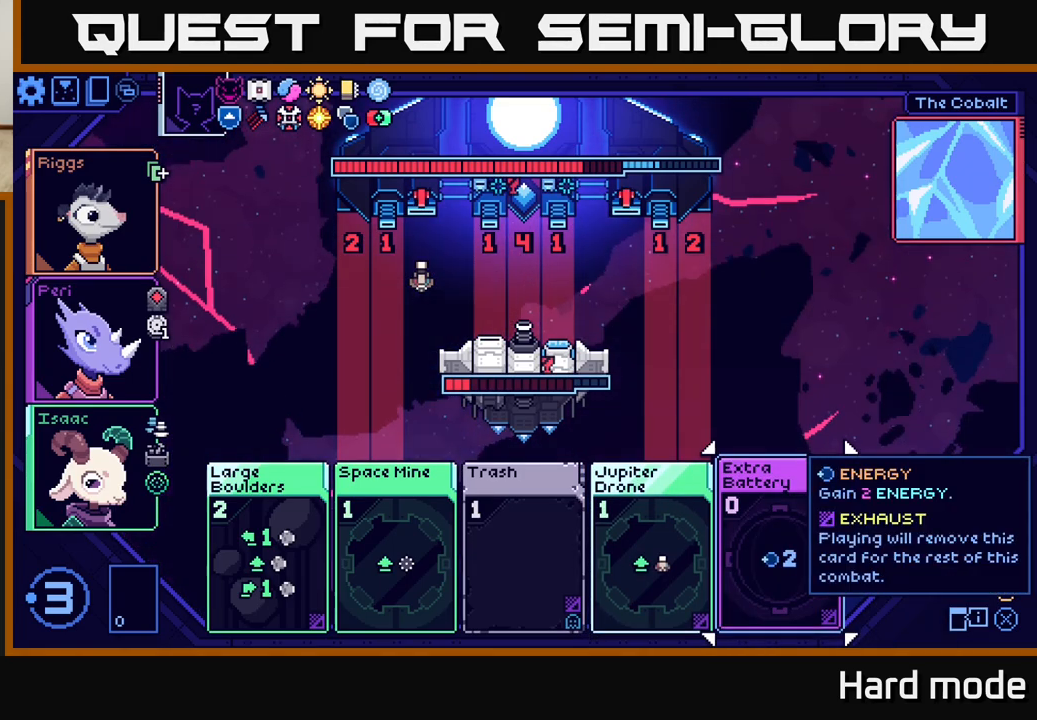
{"buttons": [], "left_stick": "center", "events": []}
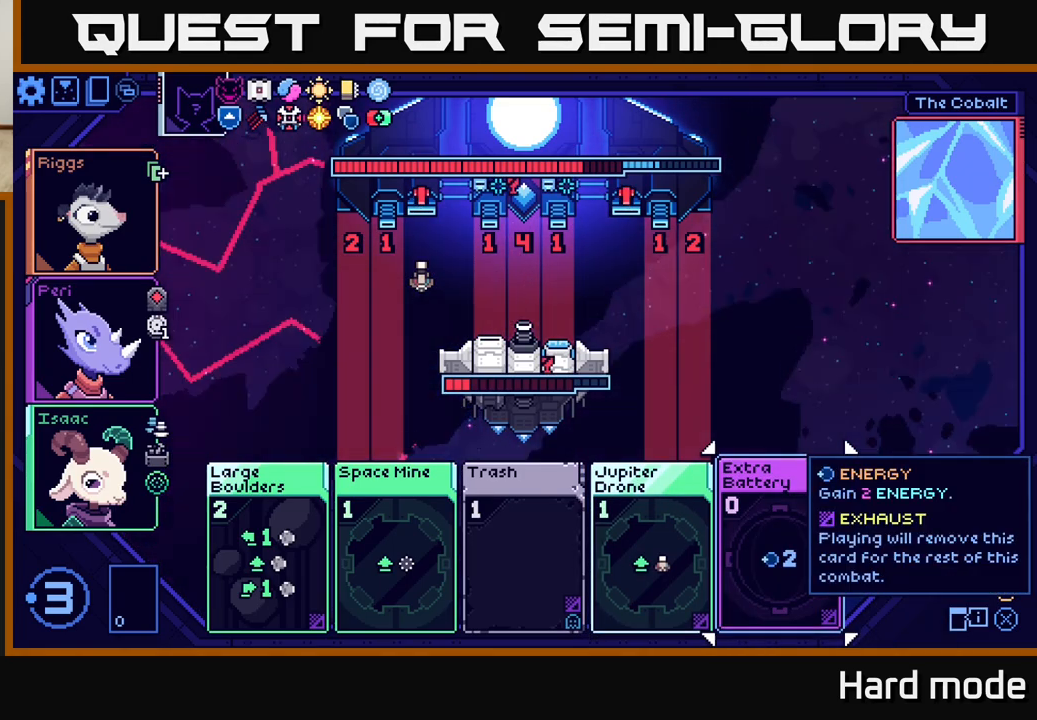
{"buttons": [], "left_stick": "center", "events": [[50, "left_stick", "down-left"], [183, "left_stick", "center"]]}
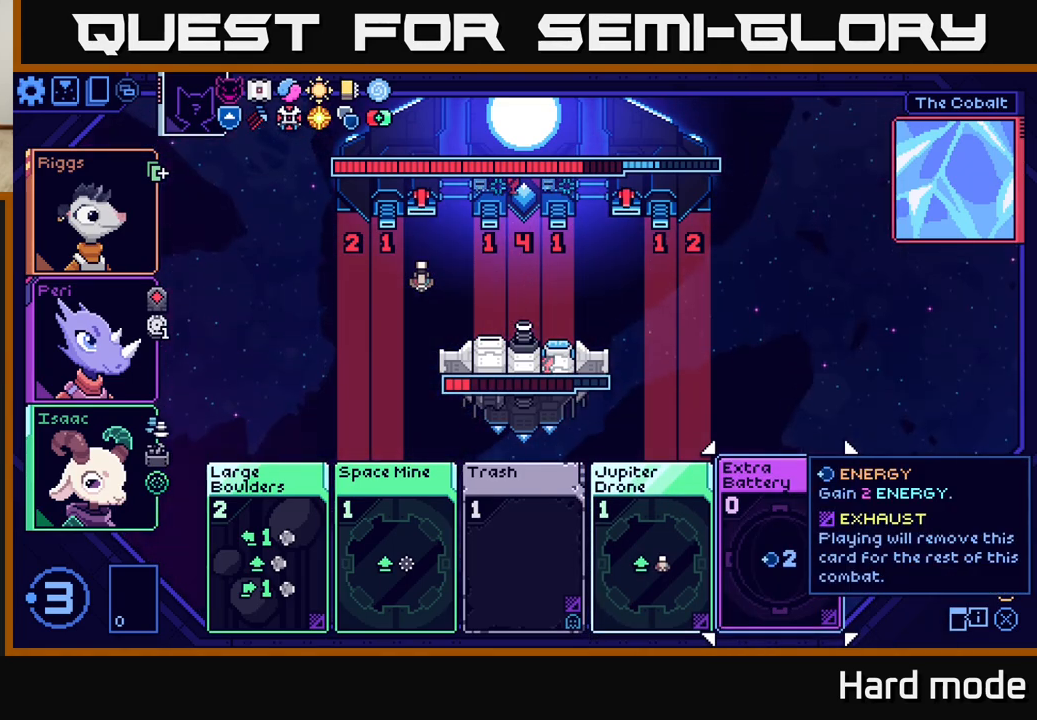
{"buttons": [], "left_stick": "center", "events": []}
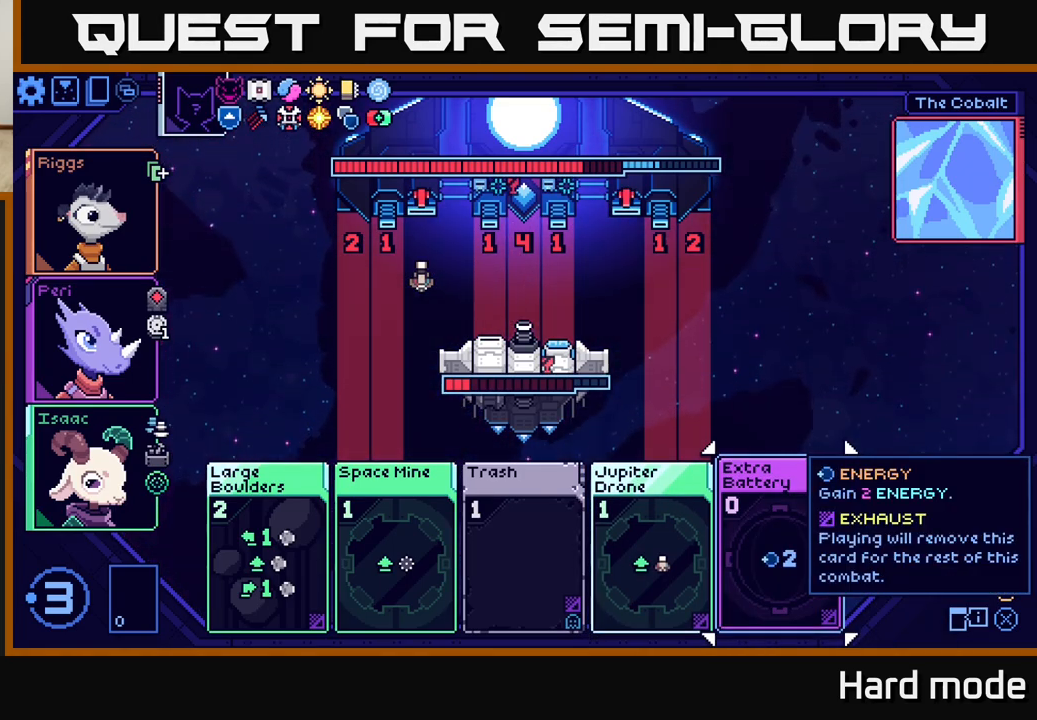
{"buttons": [], "left_stick": "center", "events": []}
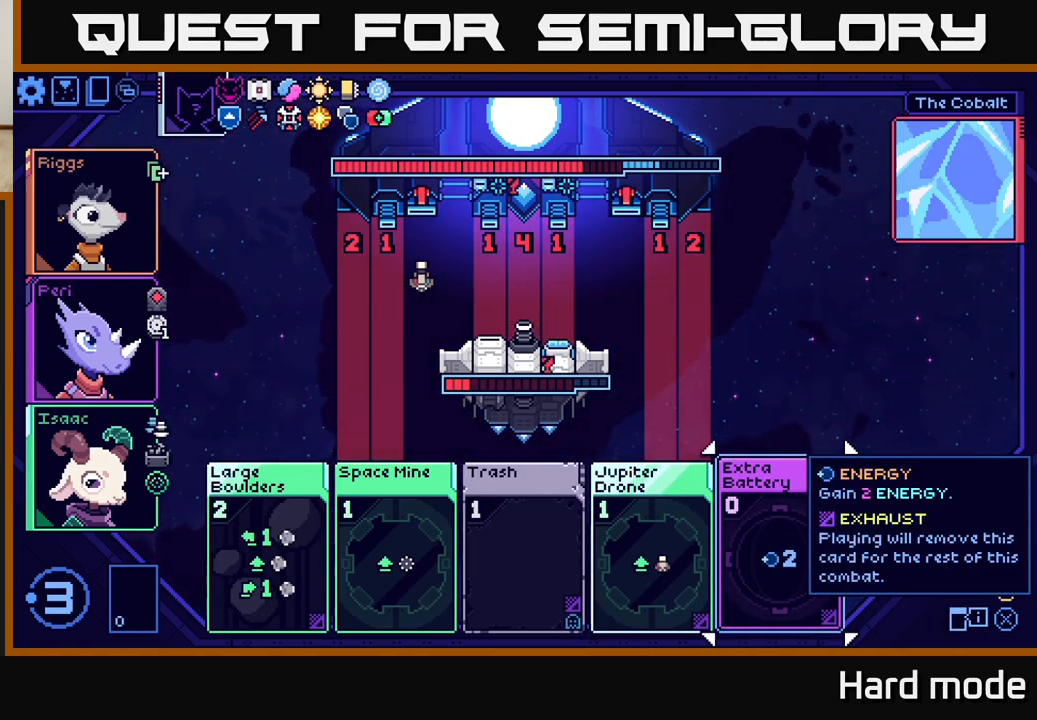
{"buttons": [], "left_stick": "center", "events": []}
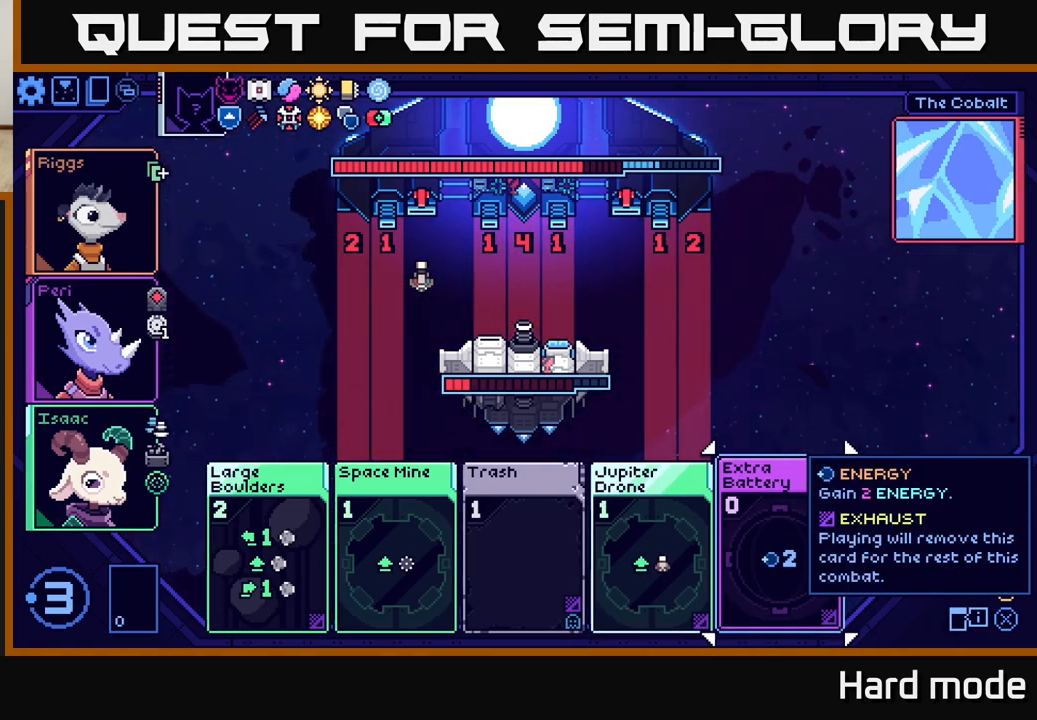
{"buttons": [], "left_stick": "center", "events": []}
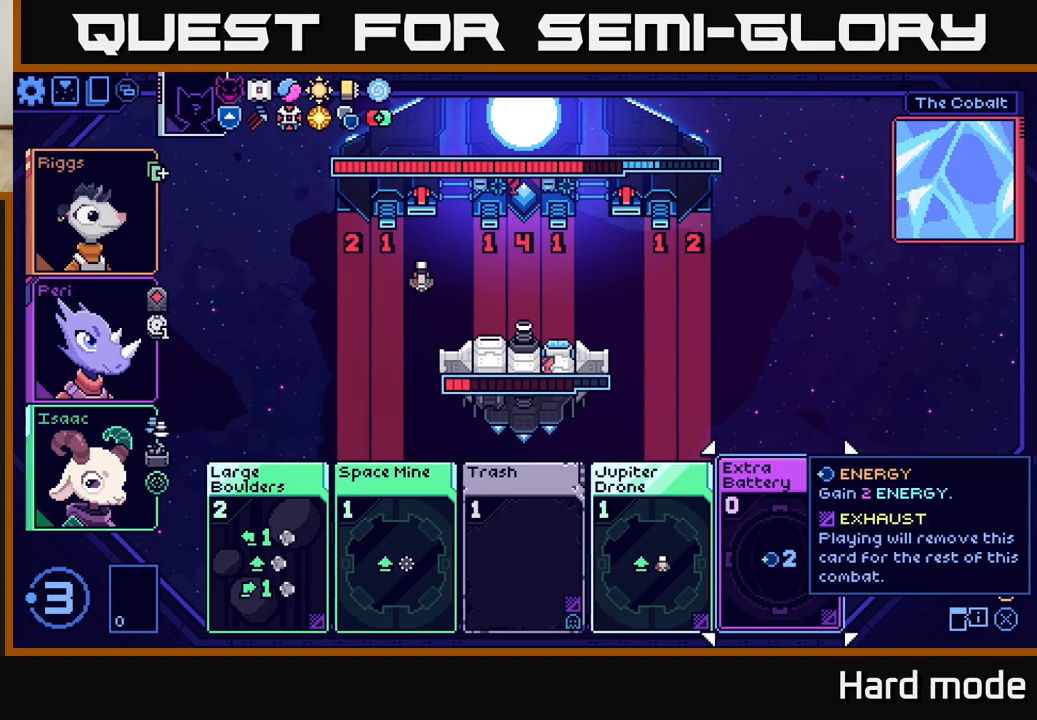
{"buttons": [], "left_stick": "left", "events": [[50, "left_stick", "left"], [217, "left_stick", "center"], [350, "left_stick", "left"]]}
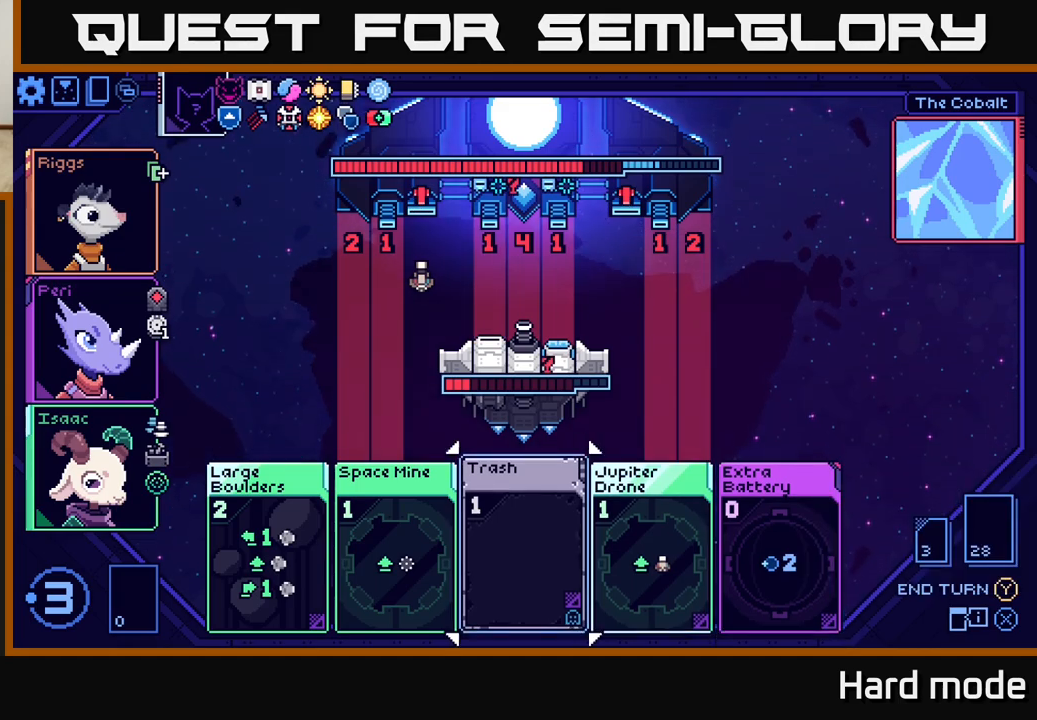
{"buttons": [], "left_stick": "left", "events": [[17, "left_stick", "center"], [117, "left_stick", "left"], [250, "left_stick", "center"], [467, "left_stick", "left"]]}
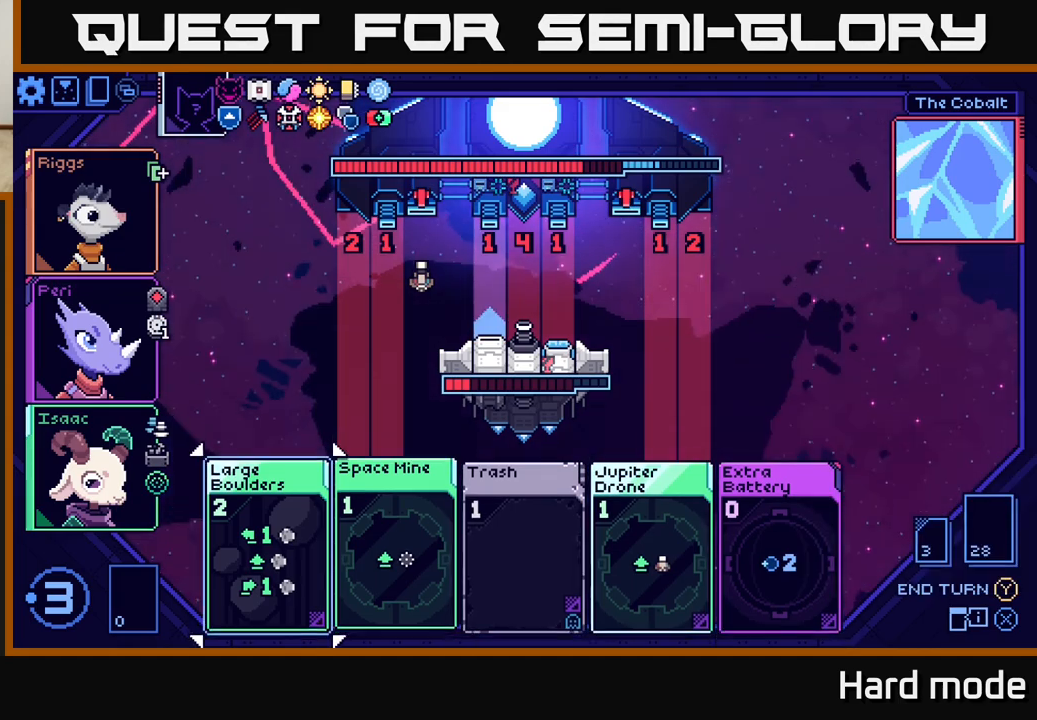
{"buttons": [], "left_stick": "center", "events": [[133, "left_stick", "center"]]}
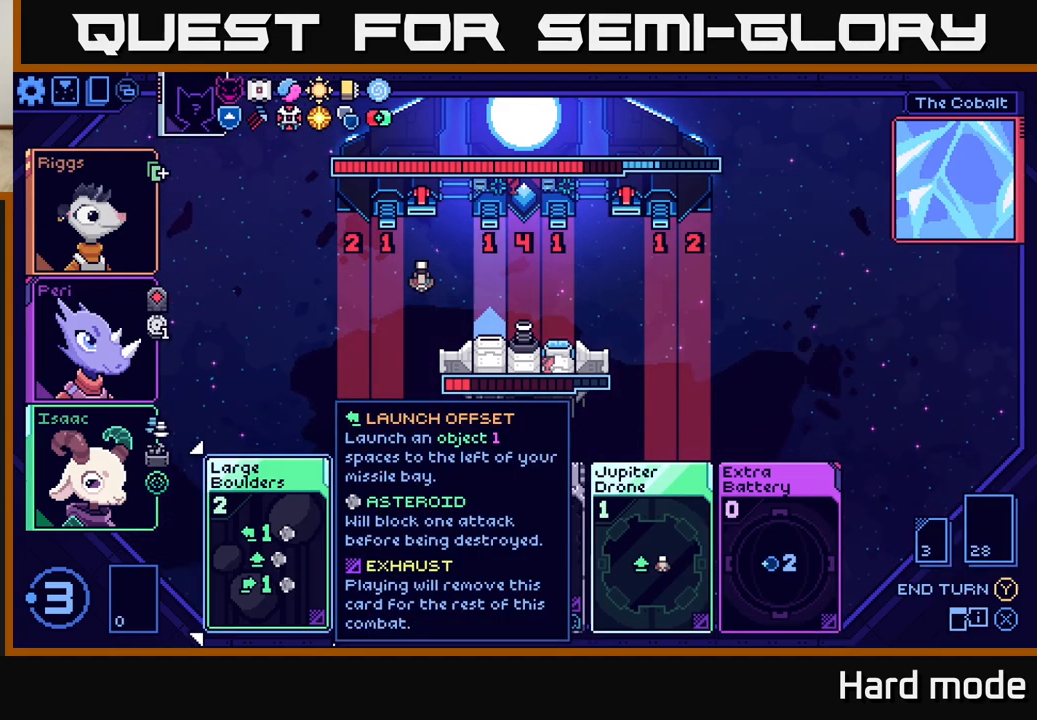
{"buttons": [], "left_stick": "center", "events": [[33, "left_stick", "right"], [217, "left_stick", "center"], [317, "left_stick", "right"], [467, "left_stick", "center"]]}
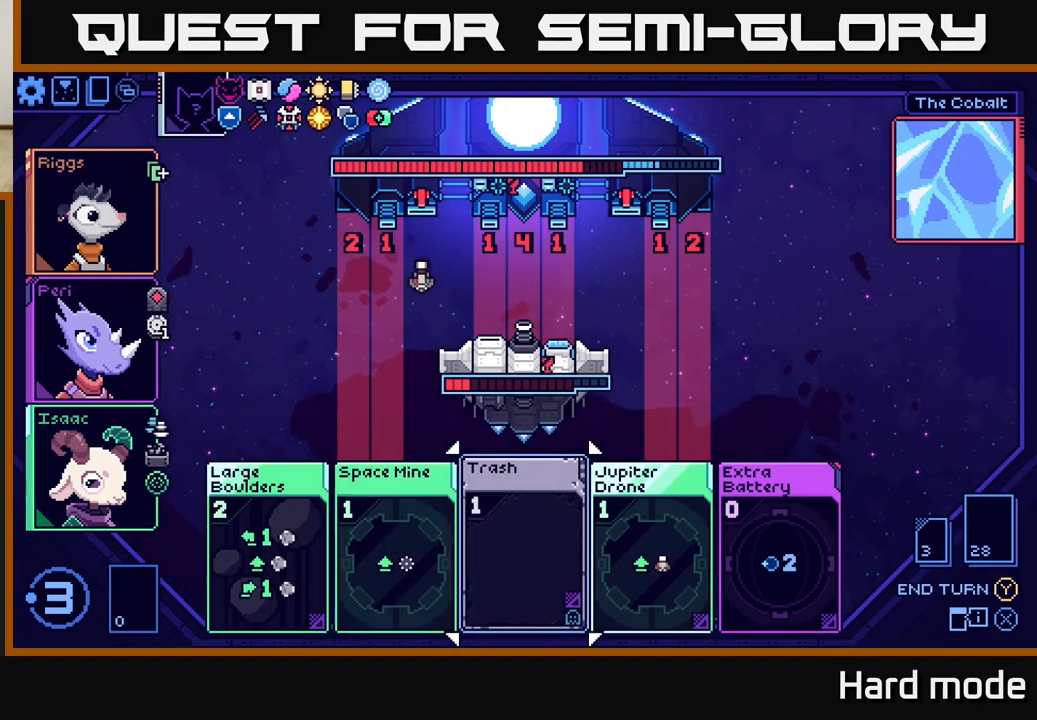
{"buttons": [], "left_stick": "right", "events": [[83, "left_stick", "right"], [233, "left_stick", "center"], [350, "left_stick", "right"]]}
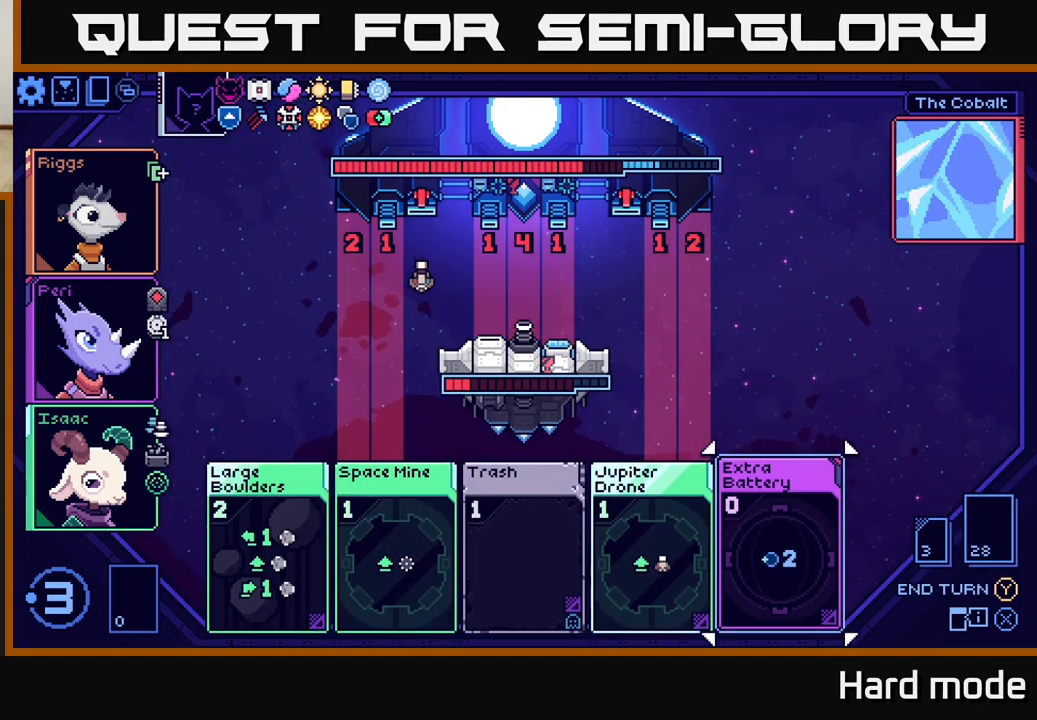
{"buttons": [], "left_stick": "center", "events": [[17, "left_stick", "center"], [133, "left_stick", "left"], [267, "left_stick", "center"], [367, "left_stick", "left"], [500, "left_stick", "center"]]}
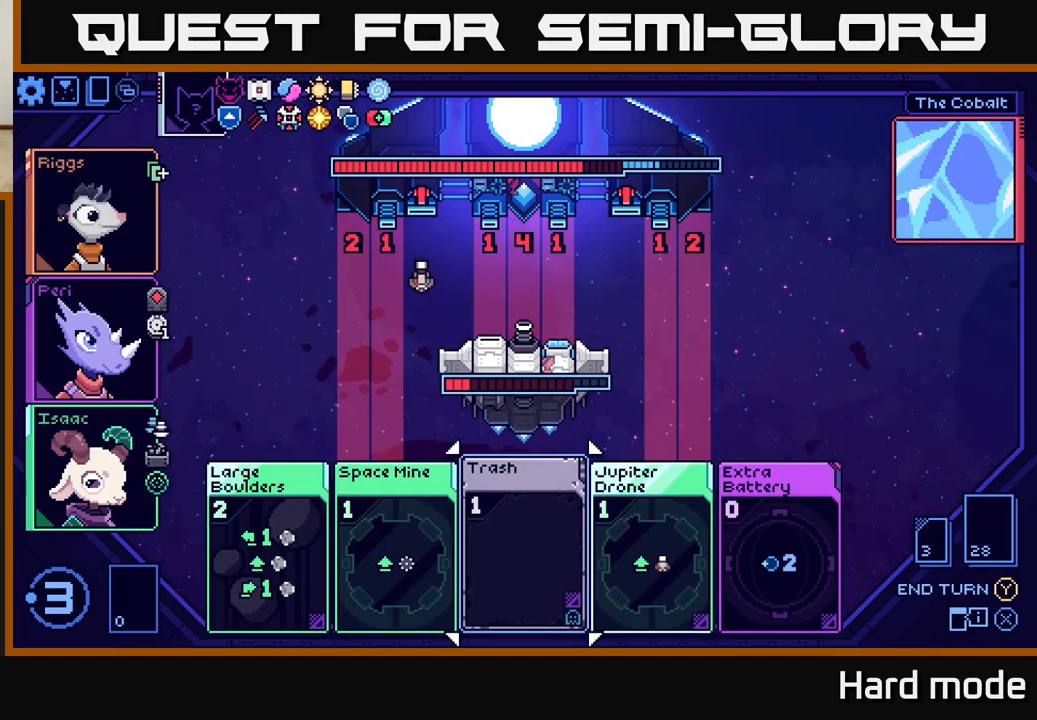
{"buttons": [], "left_stick": "center", "events": [[100, "left_stick", "left"], [233, "left_stick", "center"], [317, "left_stick", "left"], [450, "left_stick", "center"]]}
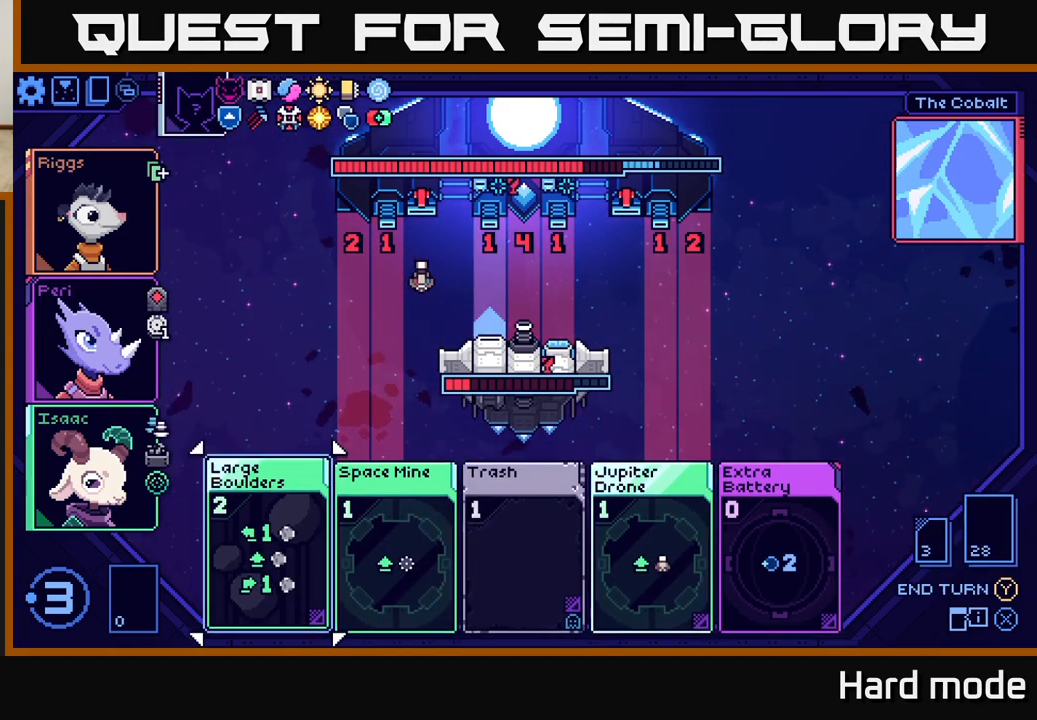
{"buttons": [], "left_stick": "center", "events": []}
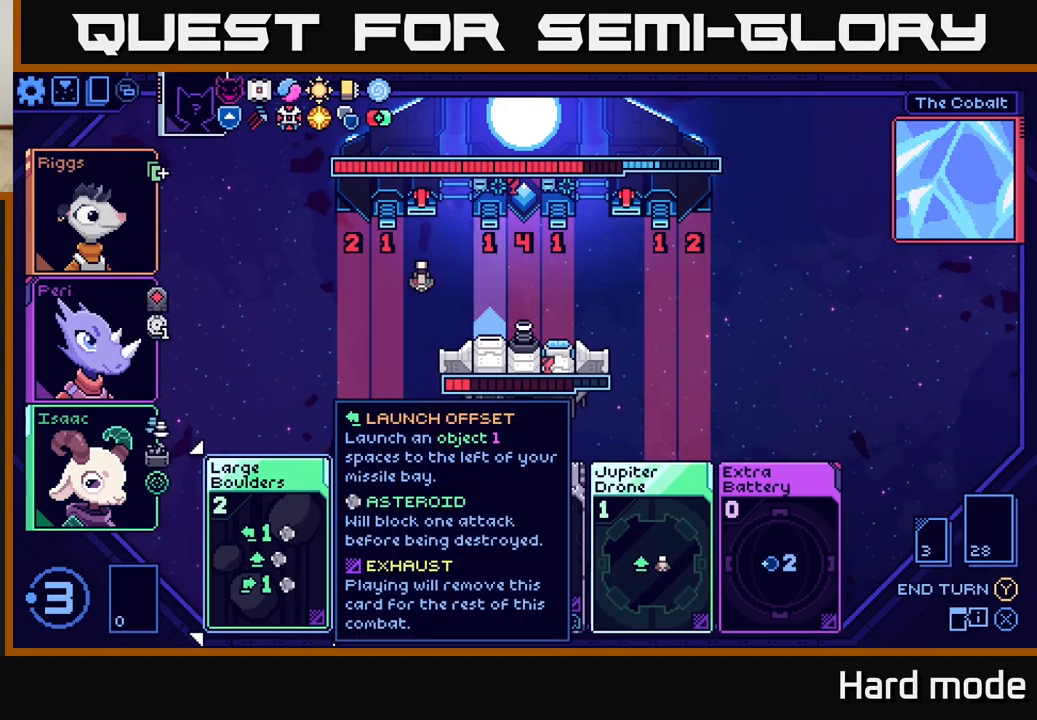
{"buttons": [], "left_stick": "center", "events": []}
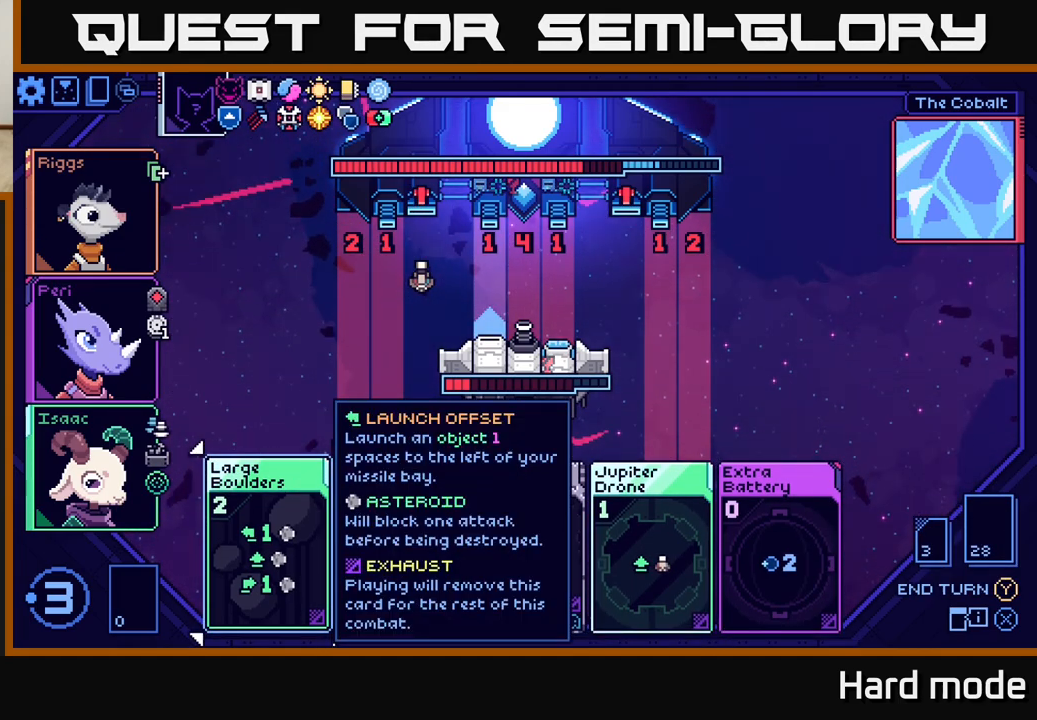
{"buttons": [], "left_stick": "center", "events": []}
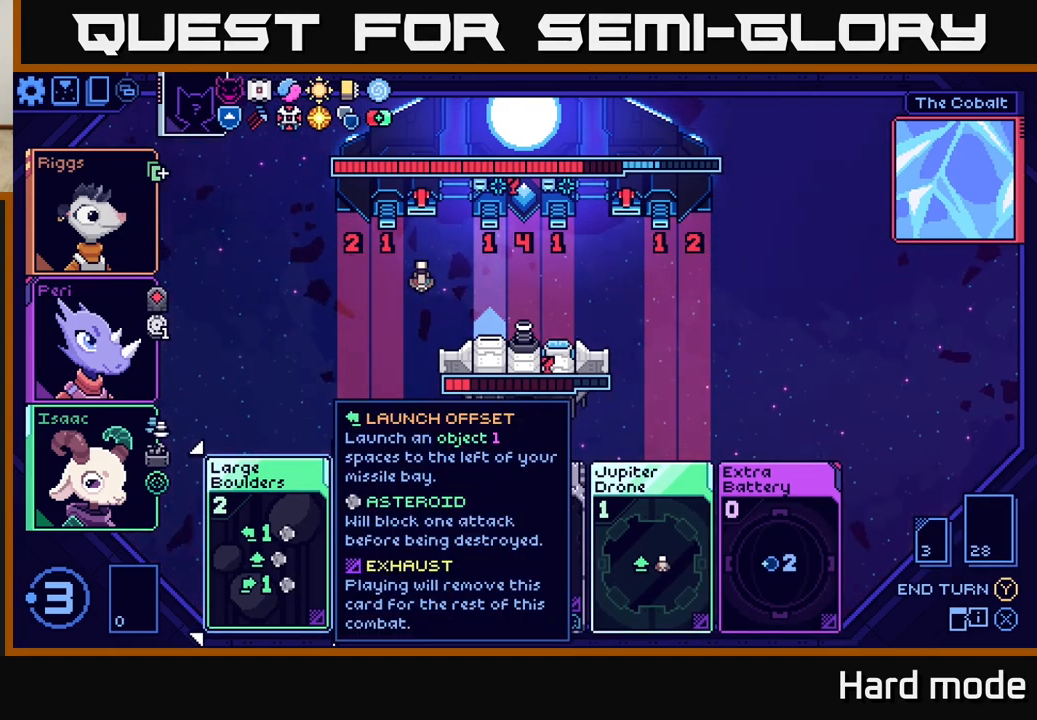
{"buttons": [], "left_stick": "center", "events": []}
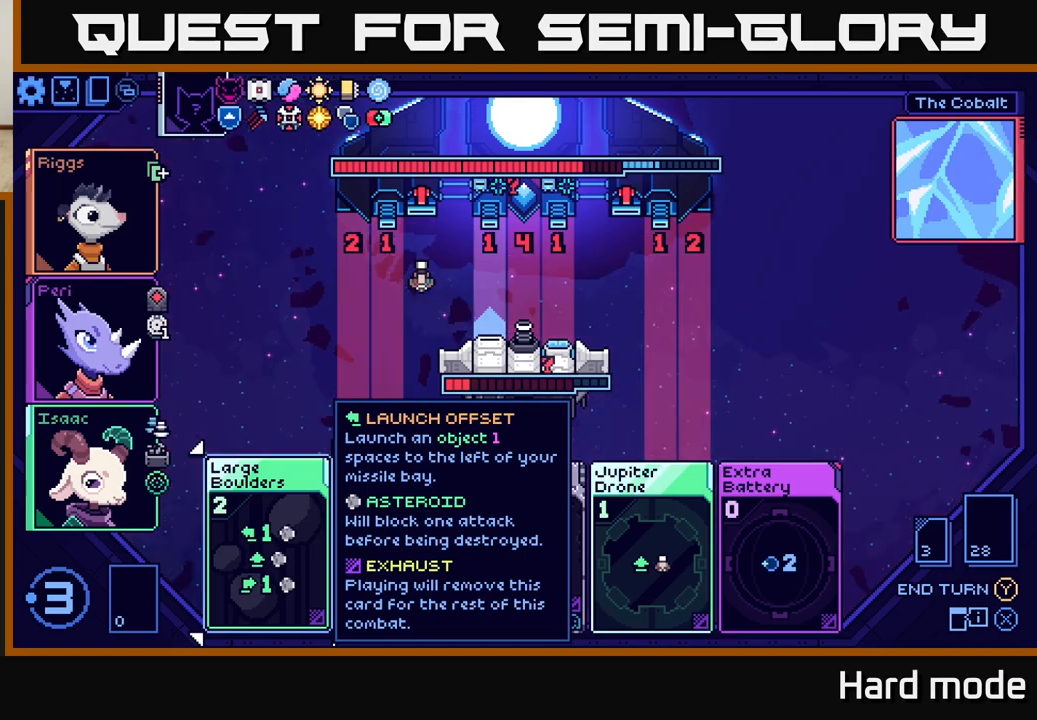
{"buttons": [], "left_stick": "center", "events": []}
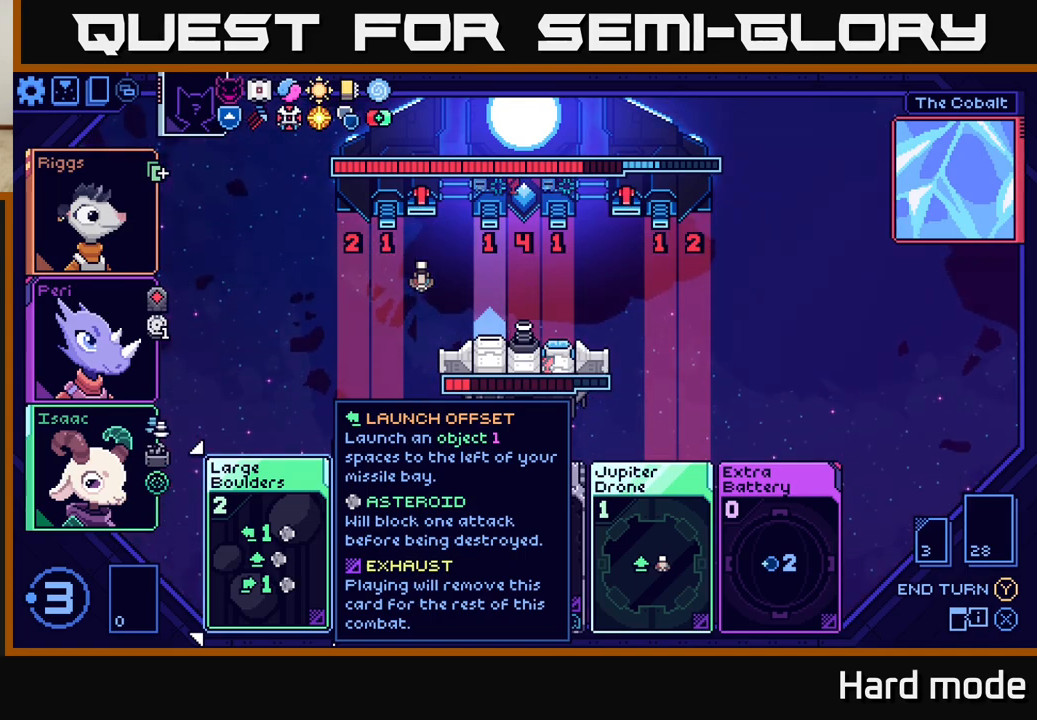
{"buttons": [], "left_stick": "center", "events": []}
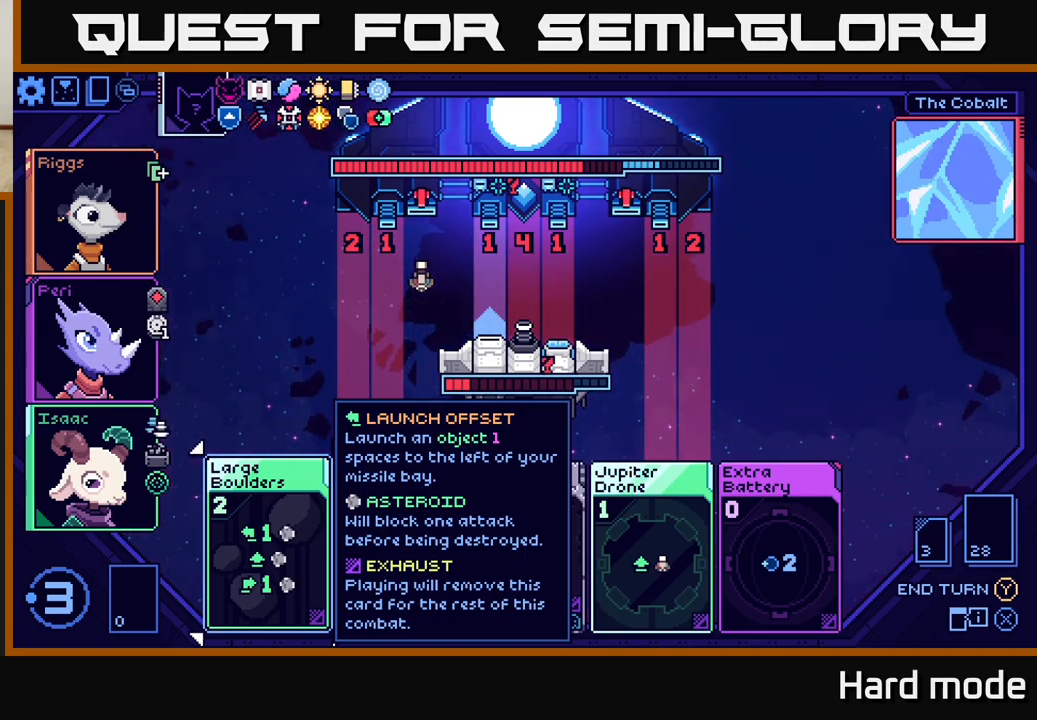
{"buttons": [], "left_stick": "center", "events": [[150, "left_stick", "down-right"], [300, "left_stick", "center"]]}
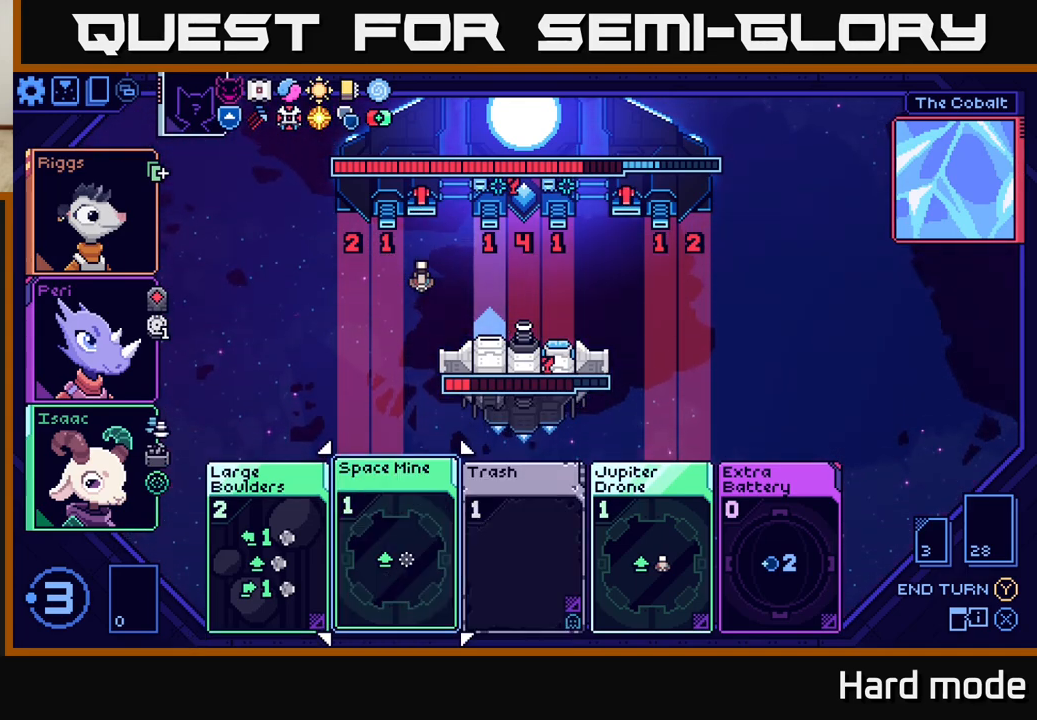
{"buttons": [], "left_stick": "center", "events": [[100, "left_stick", "right"], [283, "left_stick", "center"]]}
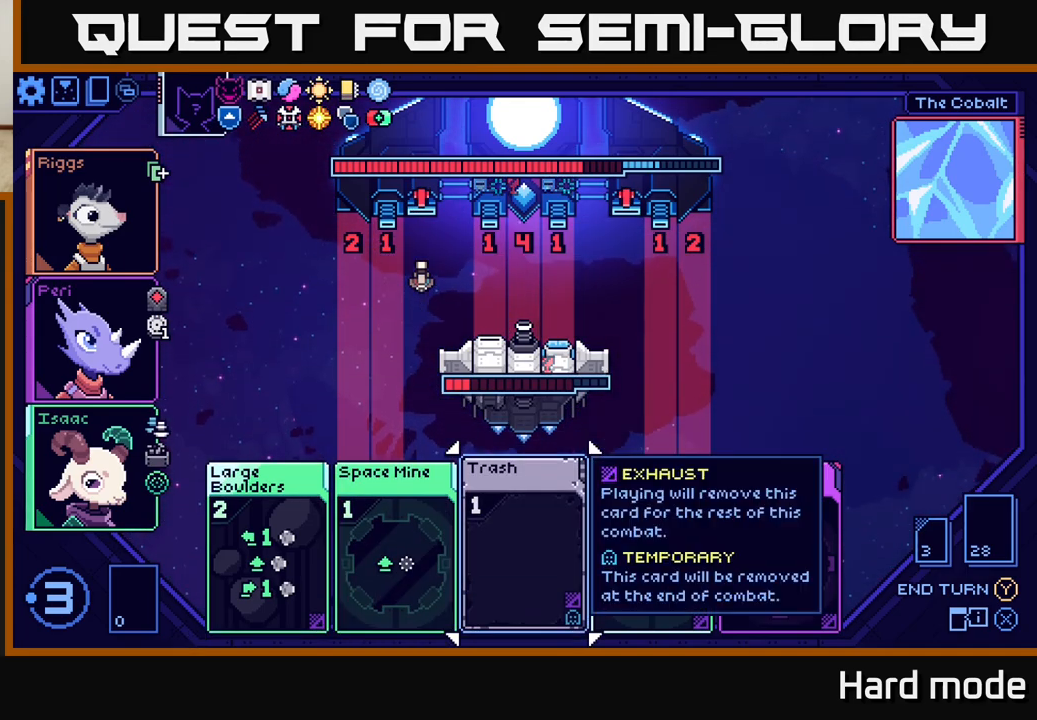
{"buttons": [], "left_stick": "center", "events": [[67, "left_stick", "left"], [217, "left_stick", "center"]]}
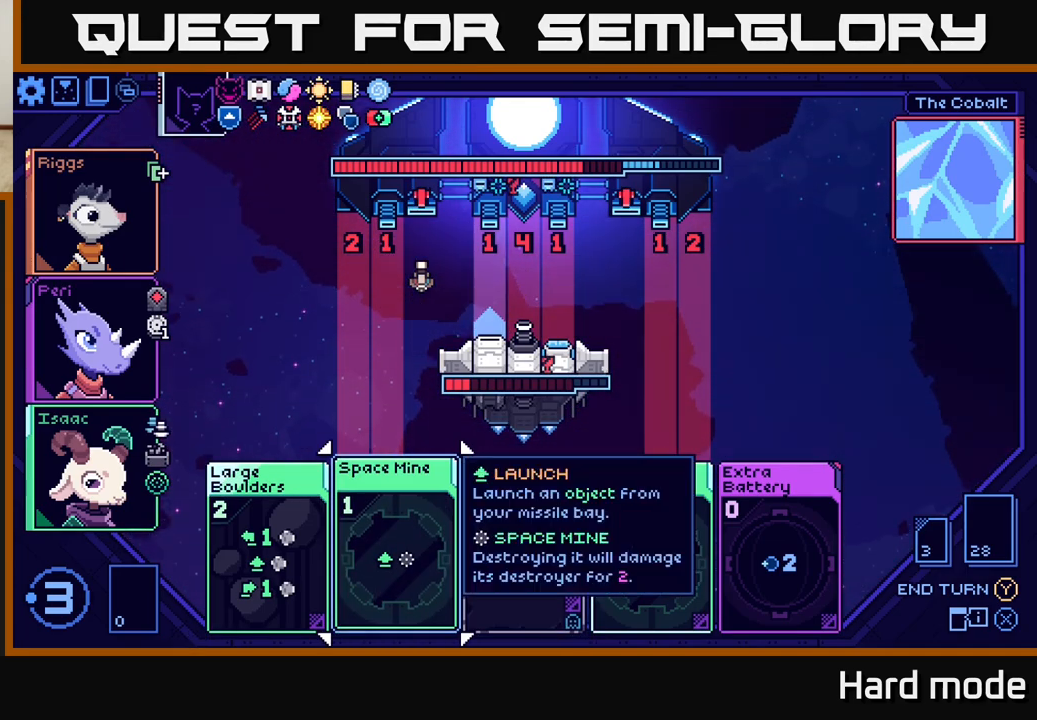
{"buttons": [], "left_stick": "center", "events": [[117, "left_stick", "left"], [283, "left_stick", "center"]]}
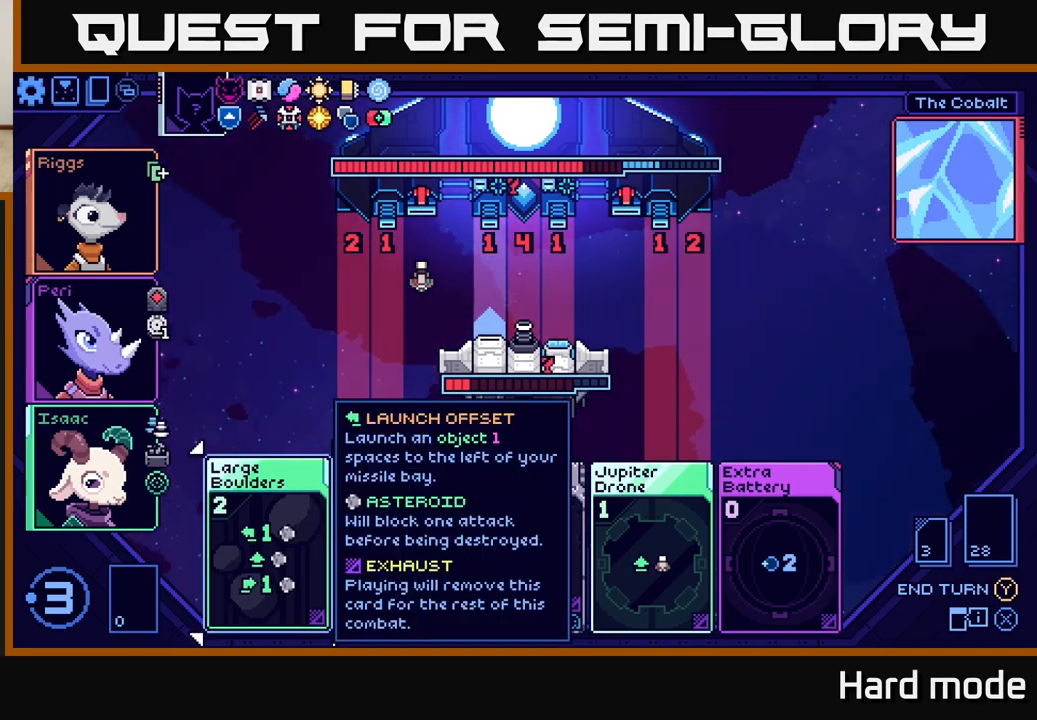
{"buttons": [], "left_stick": "center", "events": []}
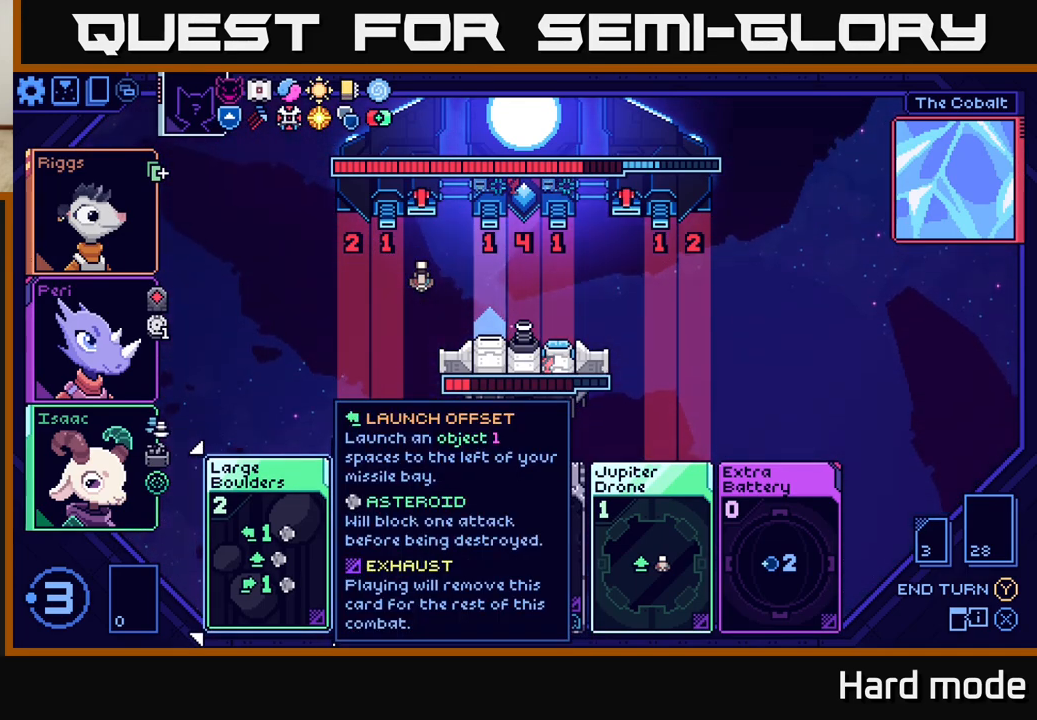
{"buttons": [], "left_stick": "center", "events": []}
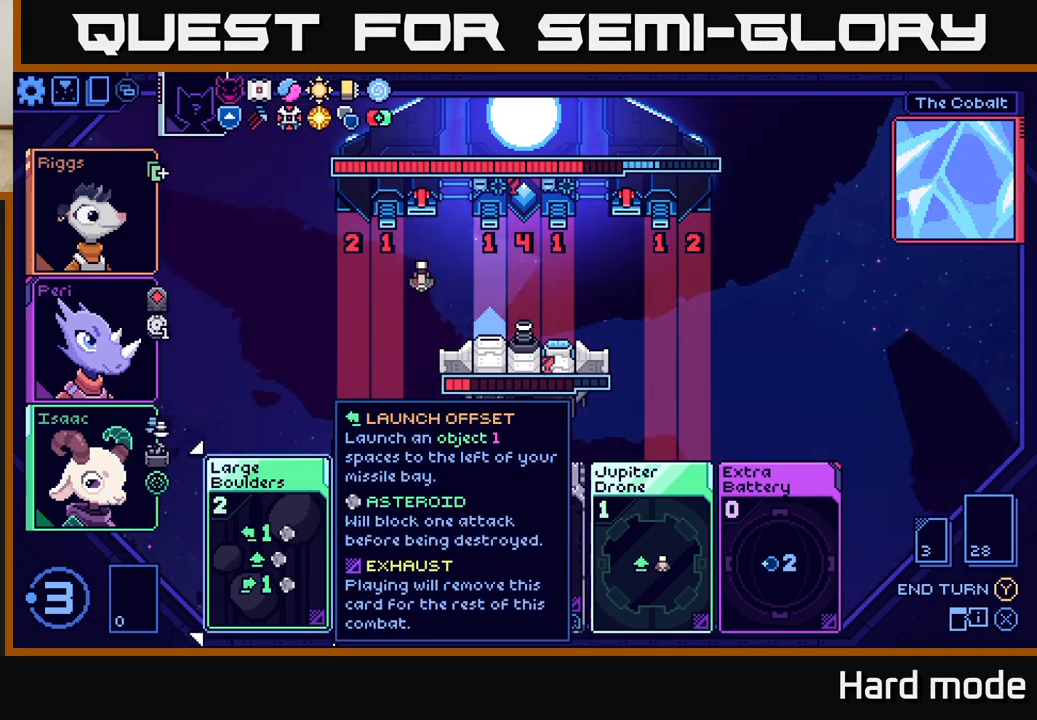
{"buttons": [], "left_stick": "center", "events": []}
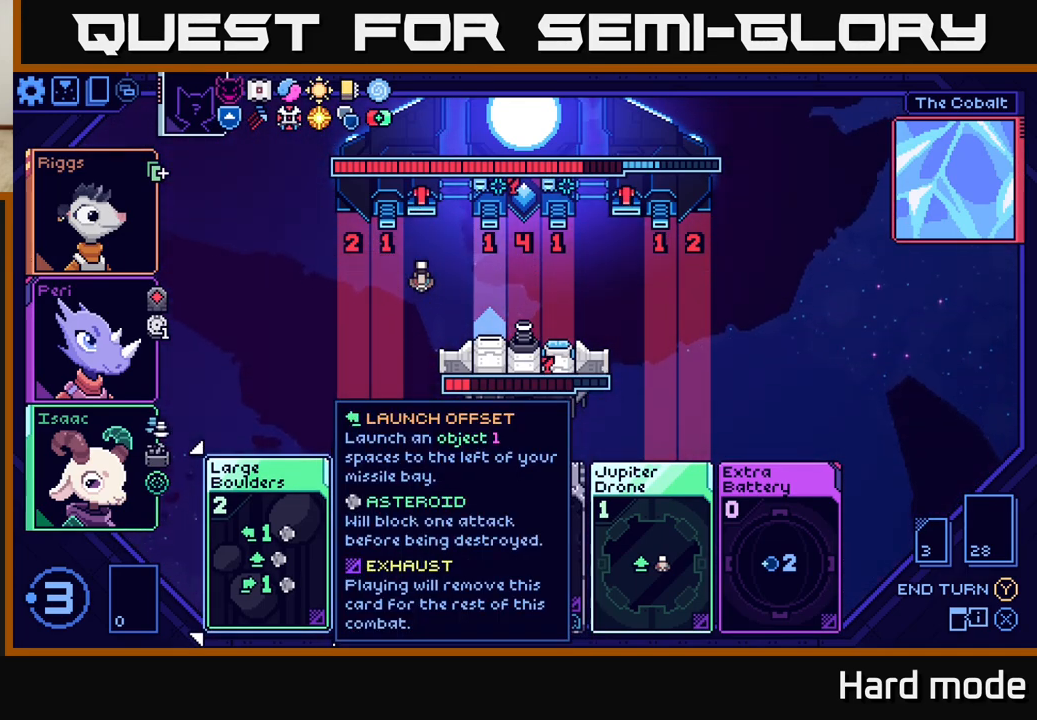
{"buttons": [], "left_stick": "center", "events": []}
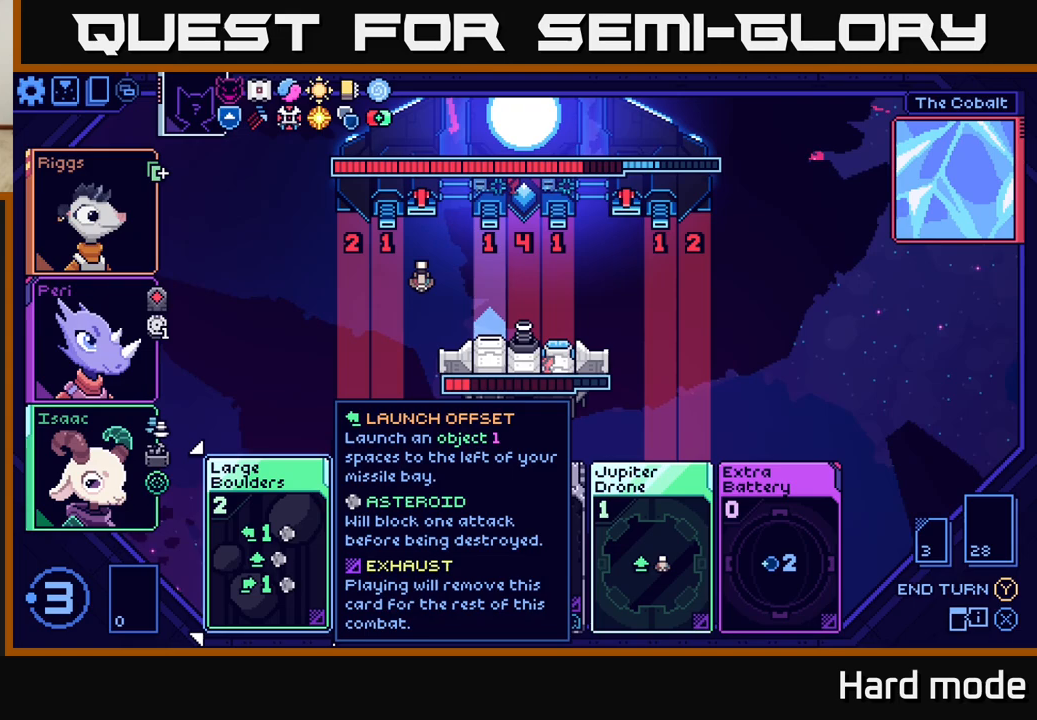
{"buttons": [], "left_stick": "center", "events": []}
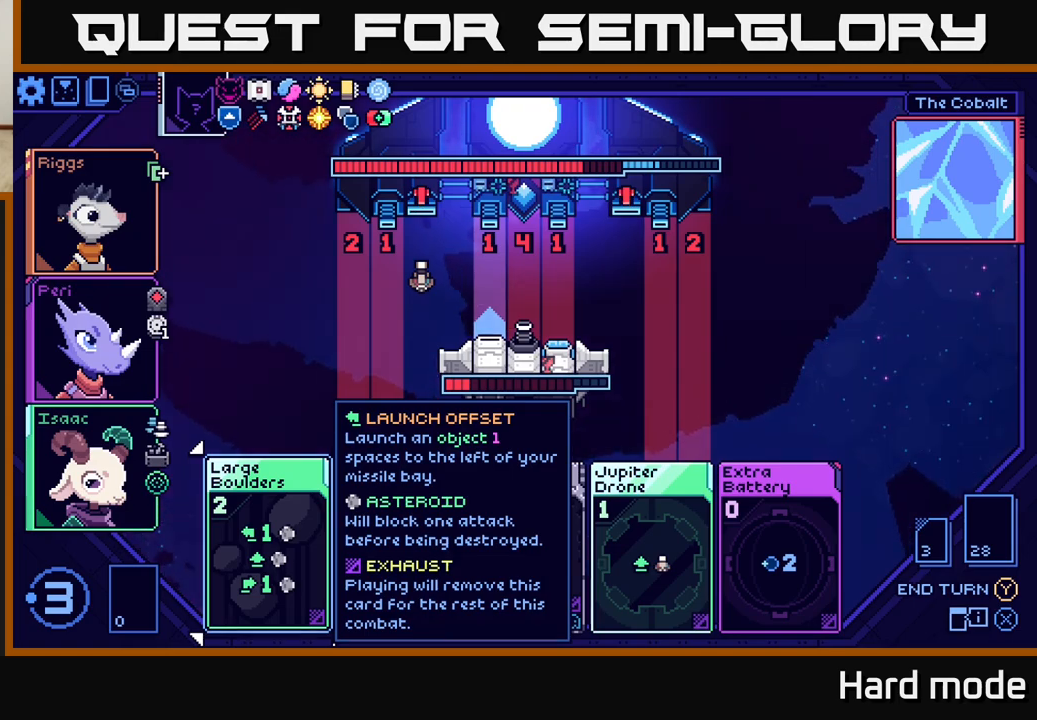
{"buttons": [], "left_stick": "center", "events": [[17, "A", "down"], [100, "A", "up"]]}